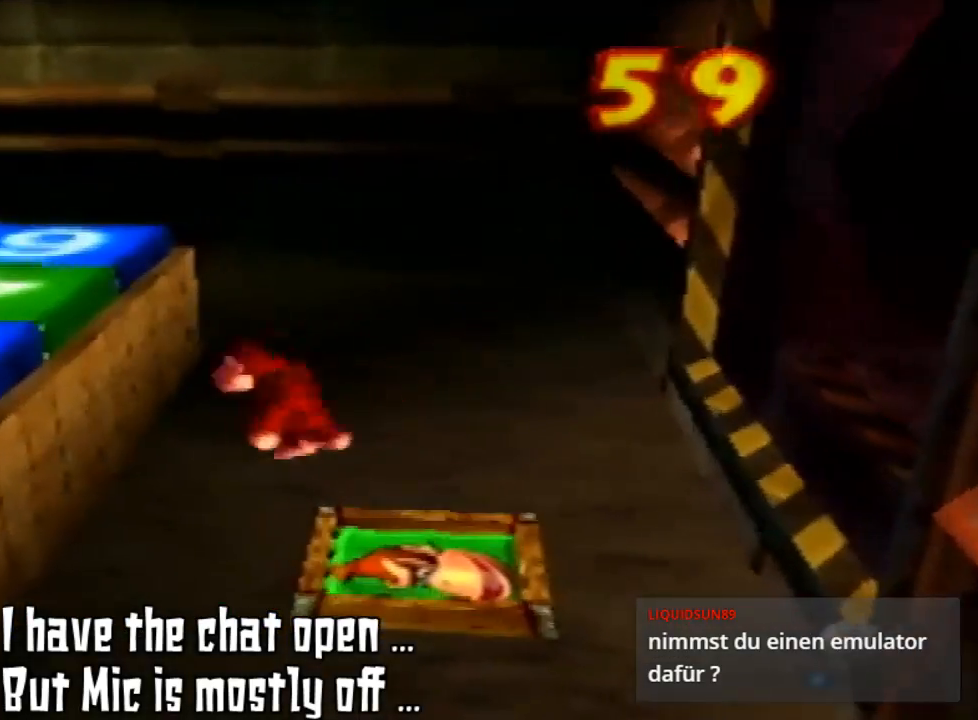
Gameplay with a controller (Nintendo layout); each line is a JSON object with the inputs held at the frame after it. "events" lists button and stick changes between this image and that frame as [ms after this image, input, new state], when the widget could be followed in between. Not read: L3 R3 START.
{"buttons": ["A"], "left_stick": "left", "events": [[133, "left_stick", "left"], [267, "A", "down"]]}
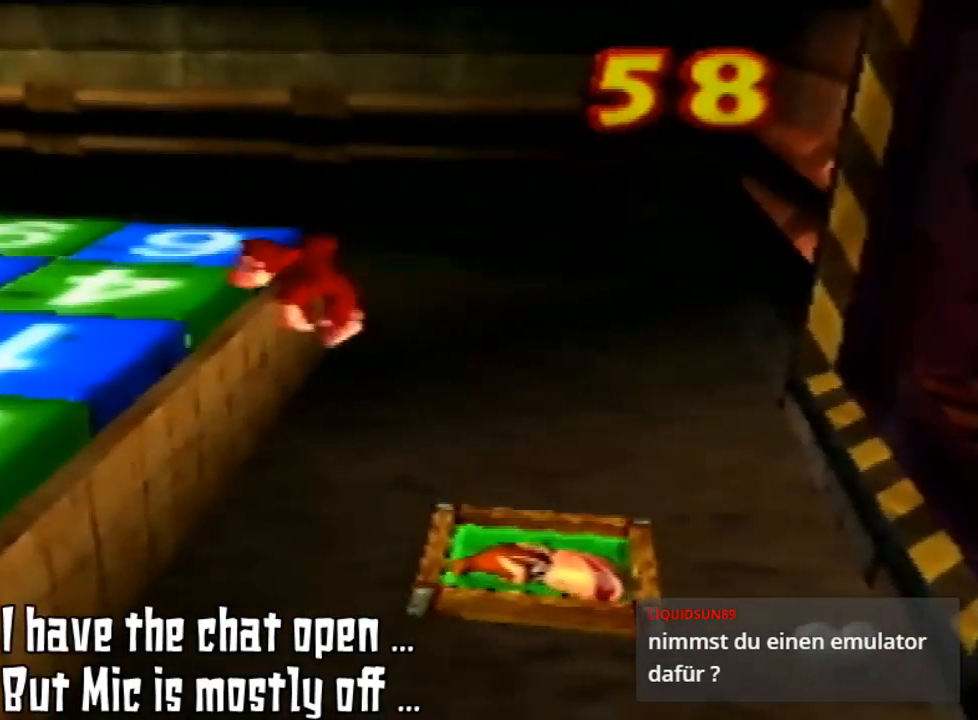
{"buttons": [], "left_stick": "left", "events": [[400, "A", "up"]]}
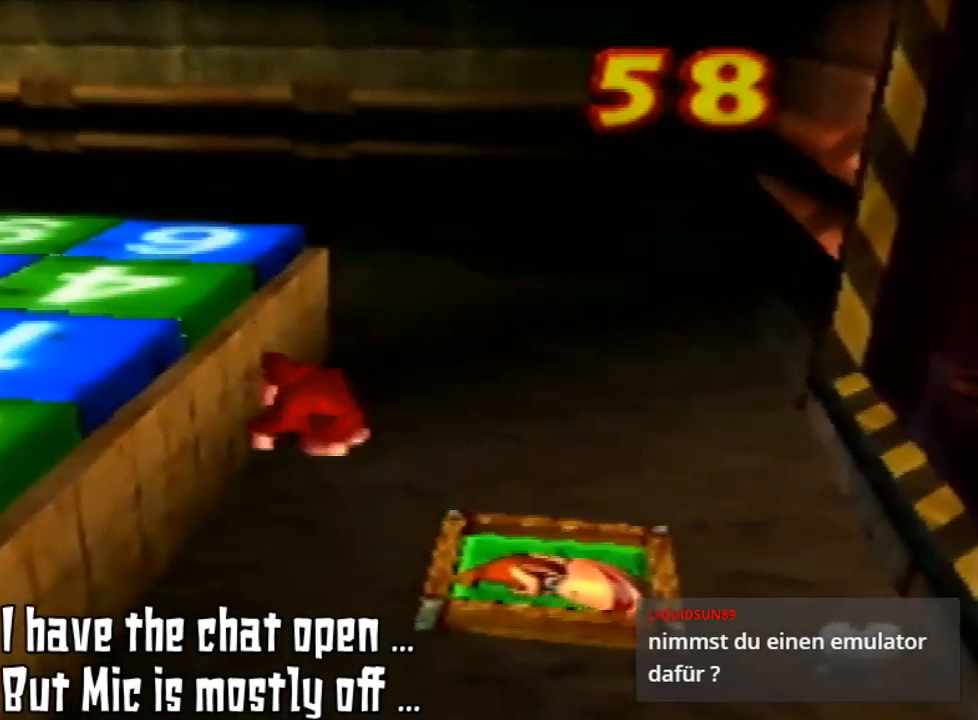
{"buttons": ["A", "Z"], "left_stick": "up-left", "events": [[167, "left_stick", "up-left"], [233, "Z", "down"], [467, "A", "down"]]}
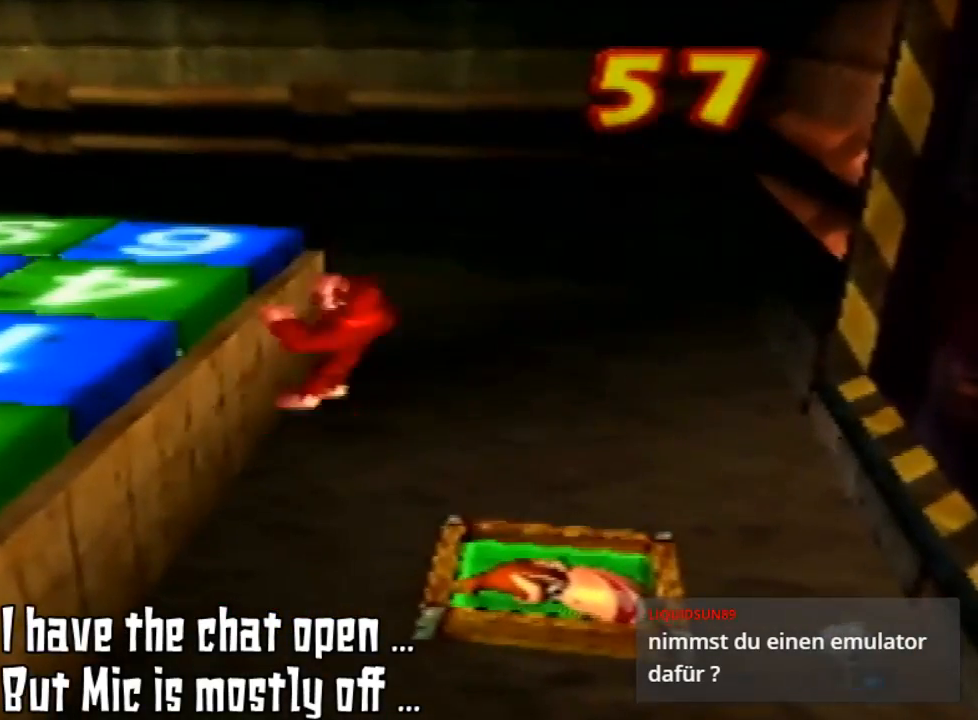
{"buttons": ["A", "Z"], "left_stick": "left", "events": [[400, "left_stick", "left"]]}
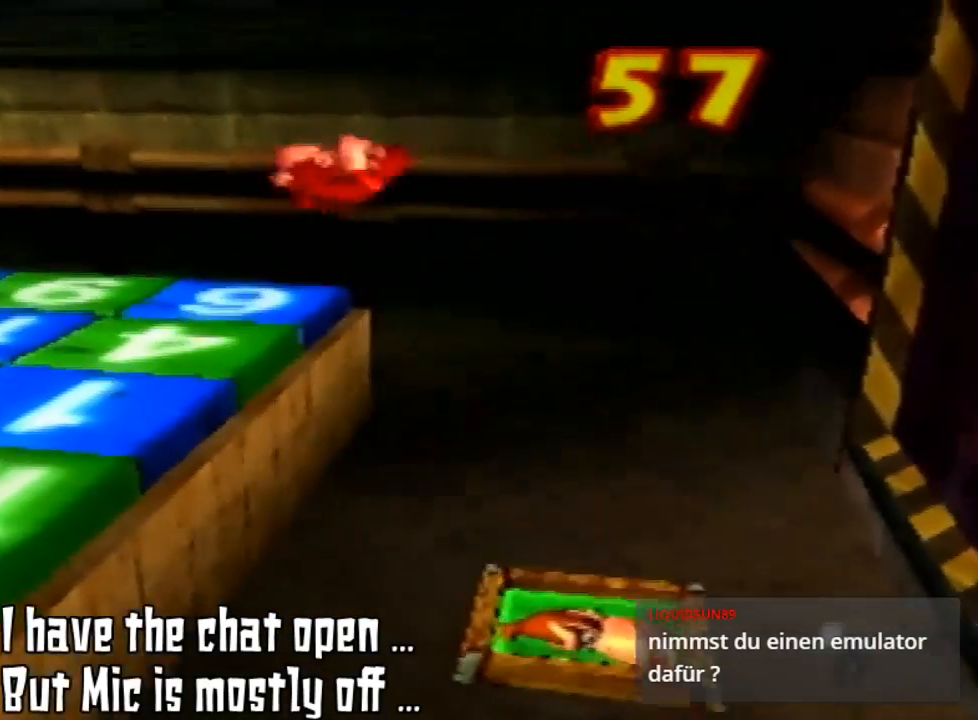
{"buttons": [], "left_stick": "down-left", "events": [[133, "A", "up"], [367, "left_stick", "down-left"], [400, "Z", "up"]]}
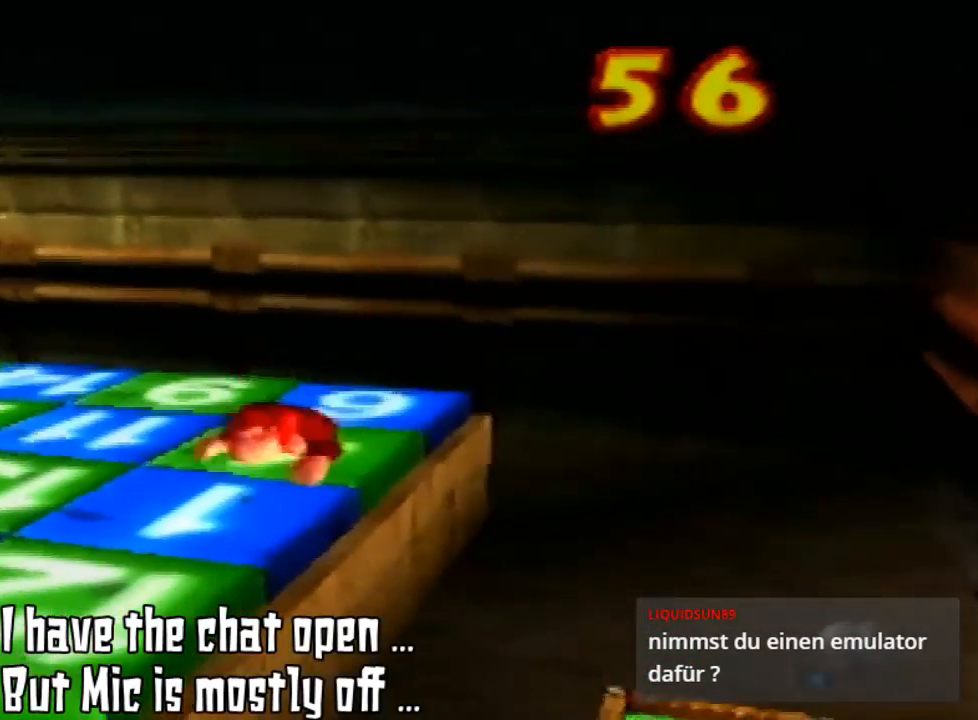
{"buttons": [], "left_stick": "center", "events": [[400, "left_stick", "center"]]}
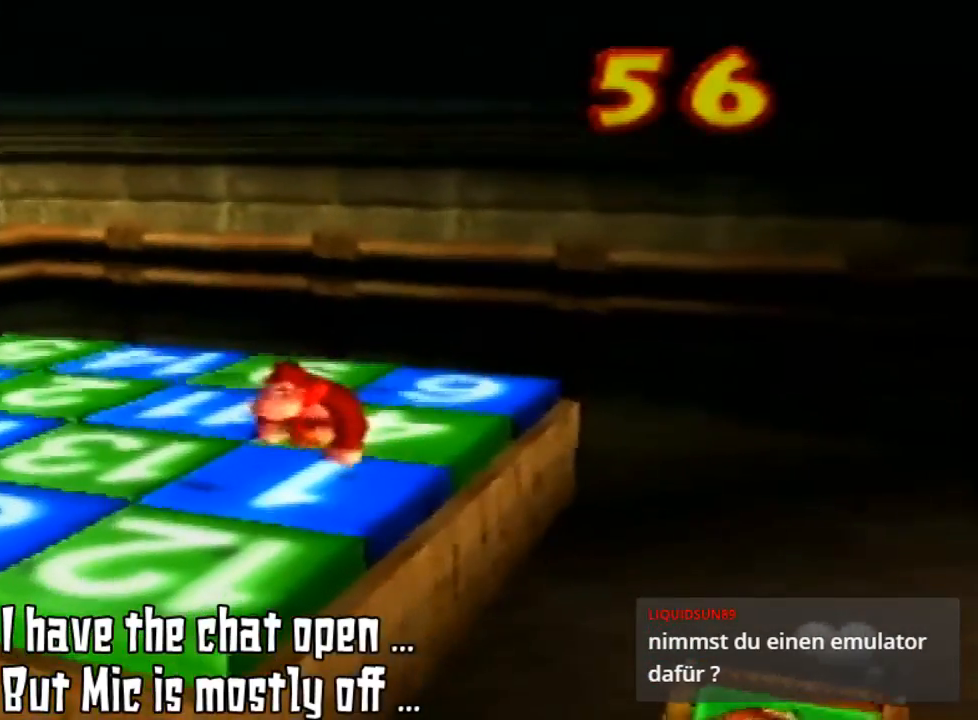
{"buttons": ["A"], "left_stick": "center", "events": [[400, "A", "down"]]}
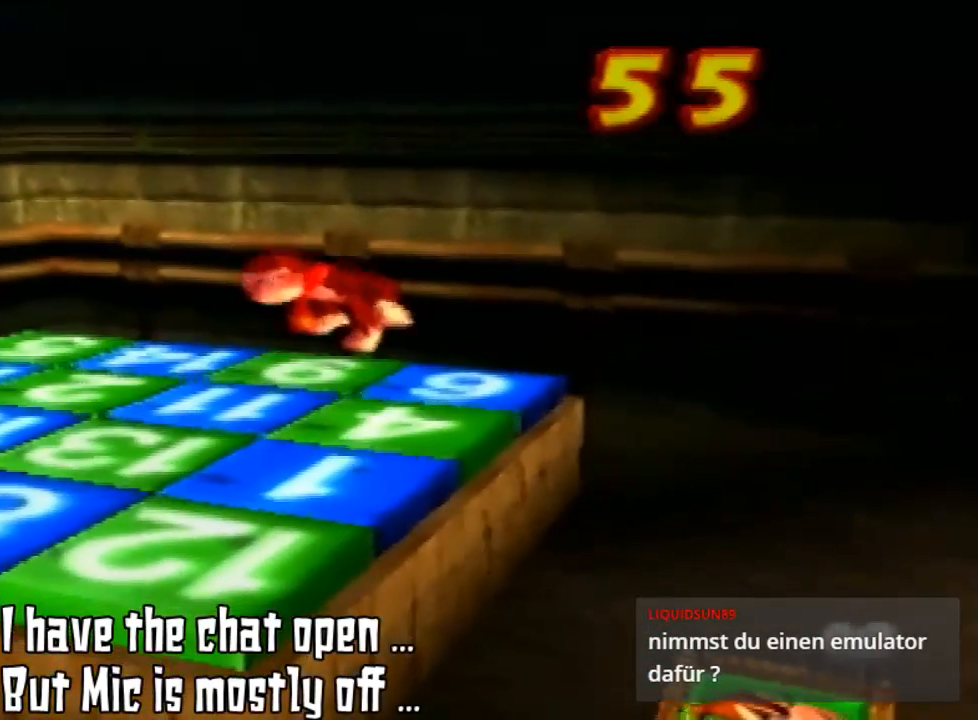
{"buttons": [], "left_stick": "center", "events": [[133, "A", "up"], [133, "left_stick", "down"], [467, "left_stick", "center"]]}
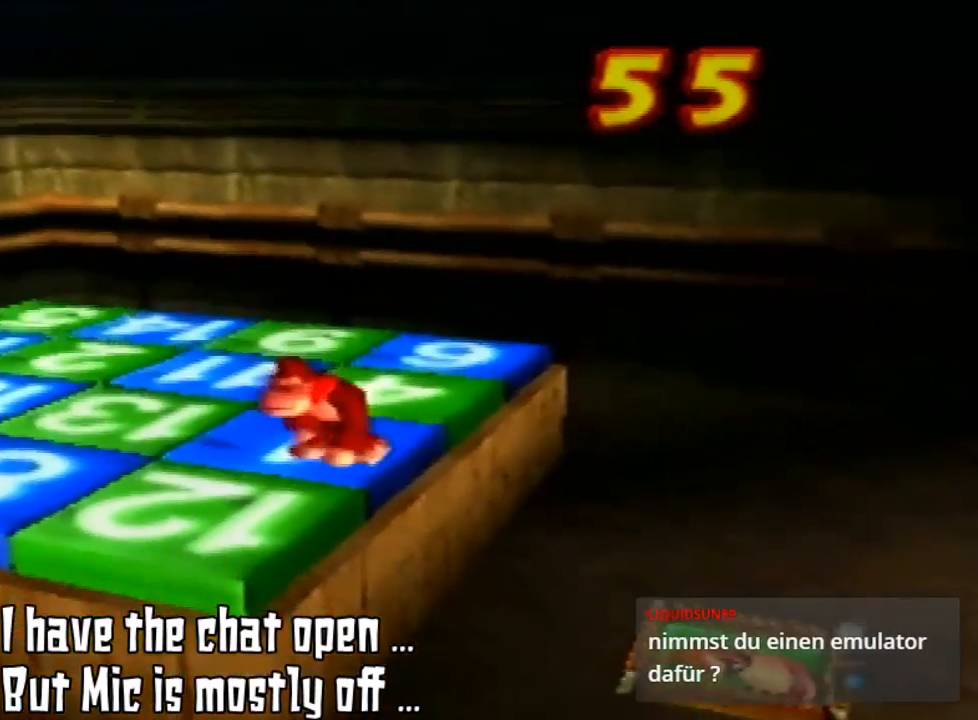
{"buttons": ["A"], "left_stick": "center", "events": [[500, "A", "down"]]}
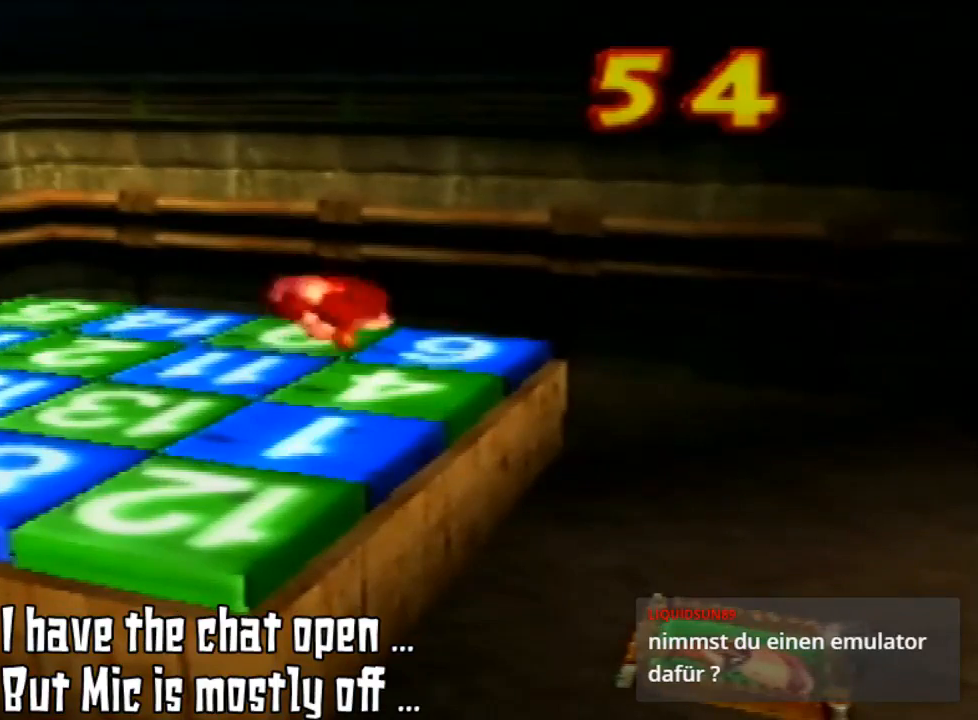
{"buttons": ["Z"], "left_stick": "center", "events": [[200, "A", "up"], [200, "Z", "down"]]}
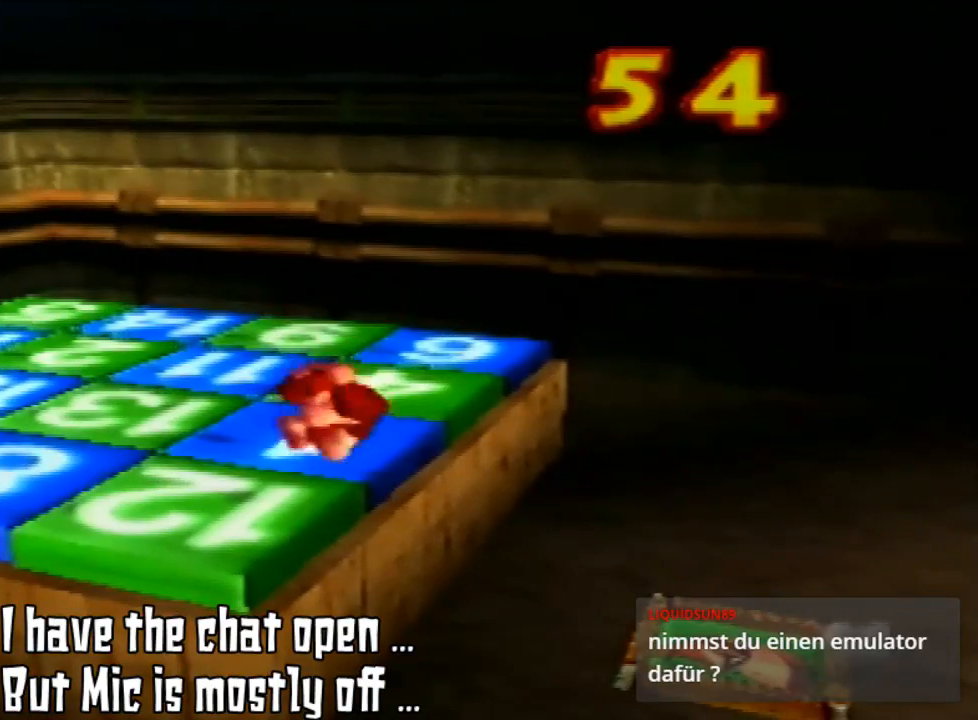
{"buttons": [], "left_stick": "center", "events": [[133, "Z", "up"]]}
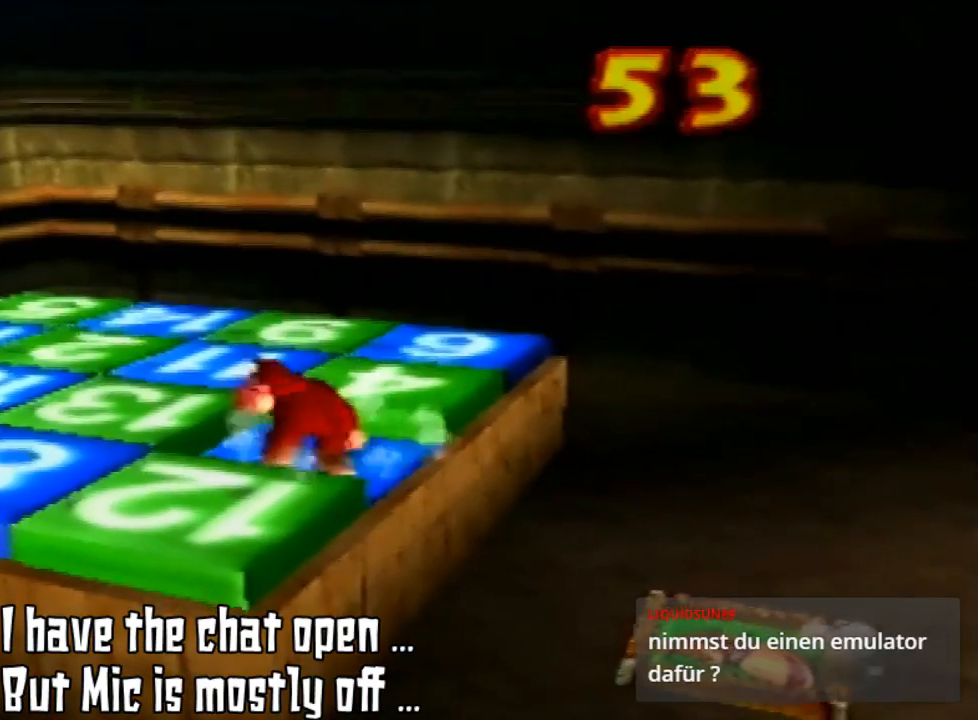
{"buttons": [], "left_stick": "up-left", "events": [[167, "left_stick", "up-left"], [233, "B", "down"], [233, "Z", "down"], [233, "left_stick", "center"], [300, "B", "up"], [300, "Z", "up"], [300, "left_stick", "up-left"]]}
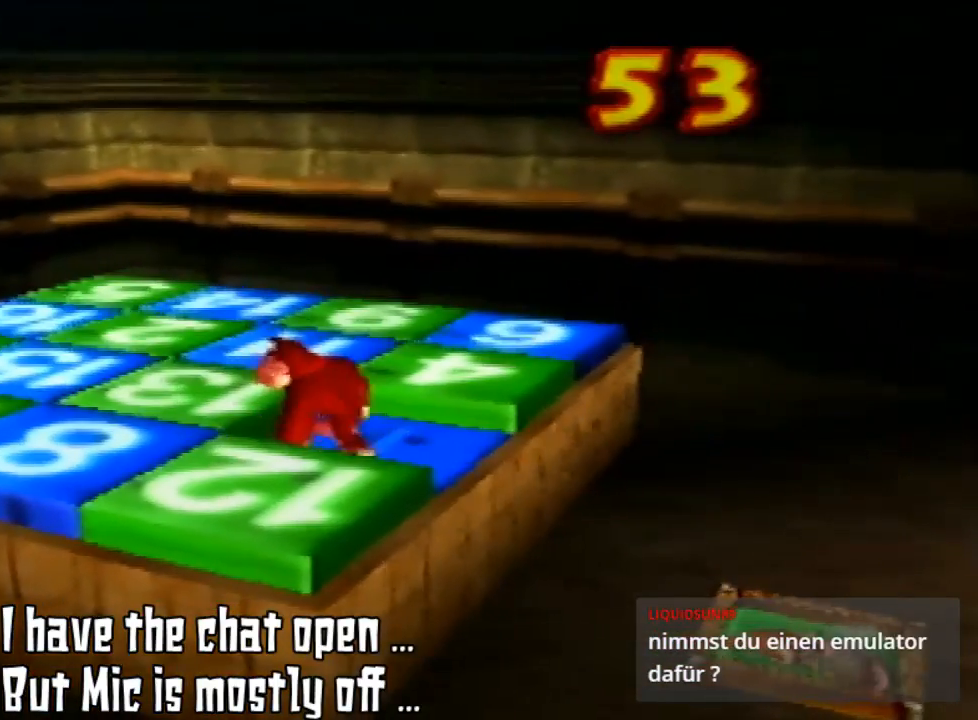
{"buttons": [], "left_stick": "center", "events": [[100, "left_stick", "center"], [267, "B", "down"], [267, "Z", "down"], [300, "B", "up"], [300, "Z", "up"]]}
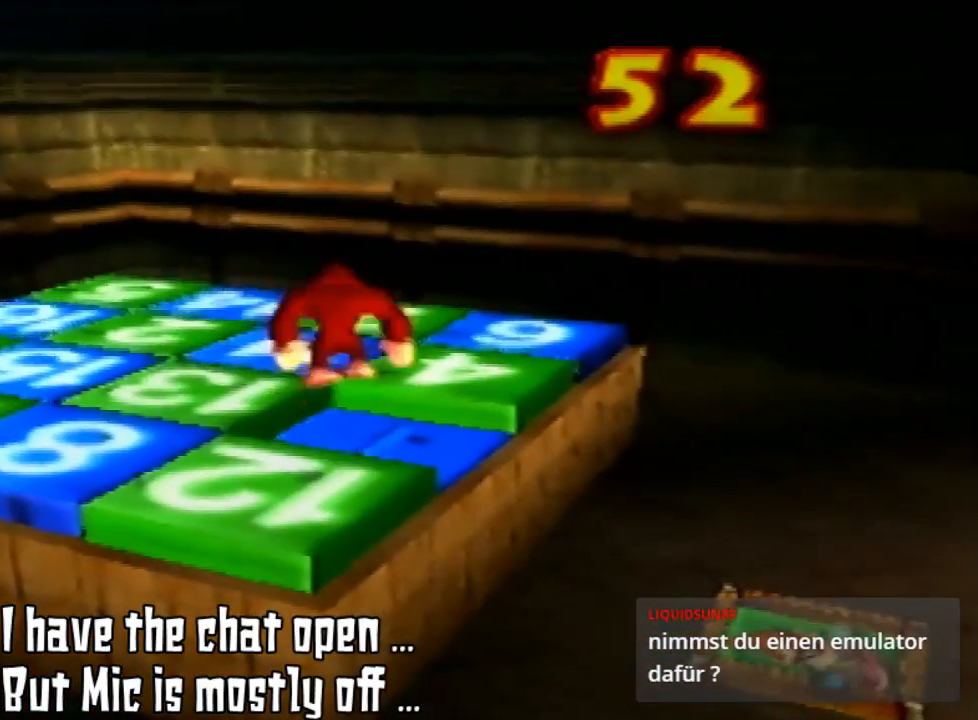
{"buttons": [], "left_stick": "up-left", "events": [[67, "A", "down"], [100, "left_stick", "up"], [233, "left_stick", "up-left"], [300, "A", "up"]]}
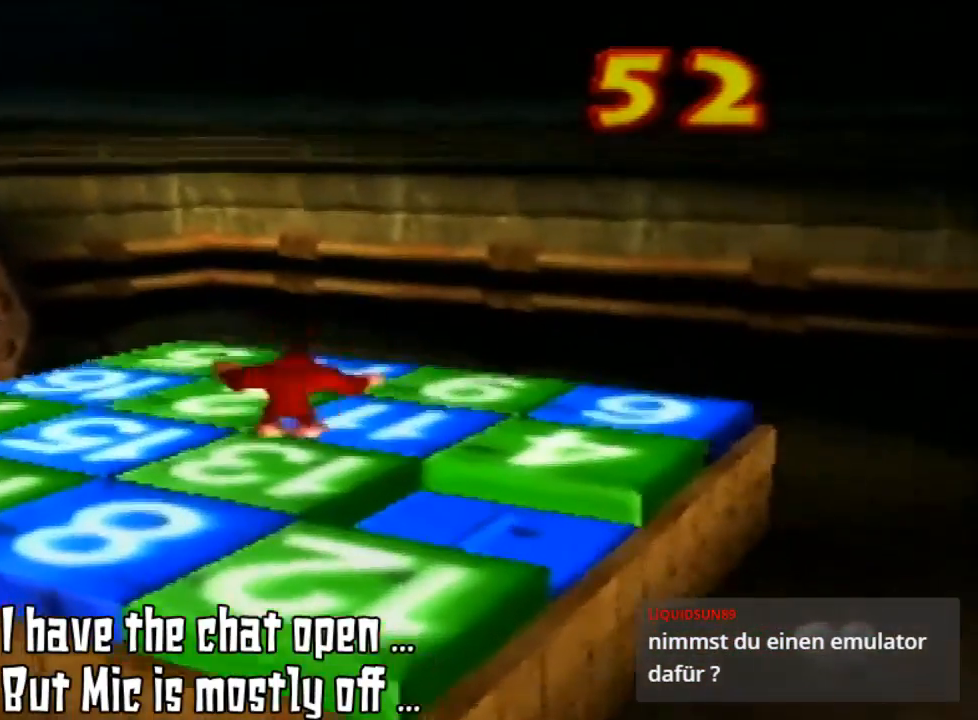
{"buttons": [], "left_stick": "center", "events": [[433, "left_stick", "center"]]}
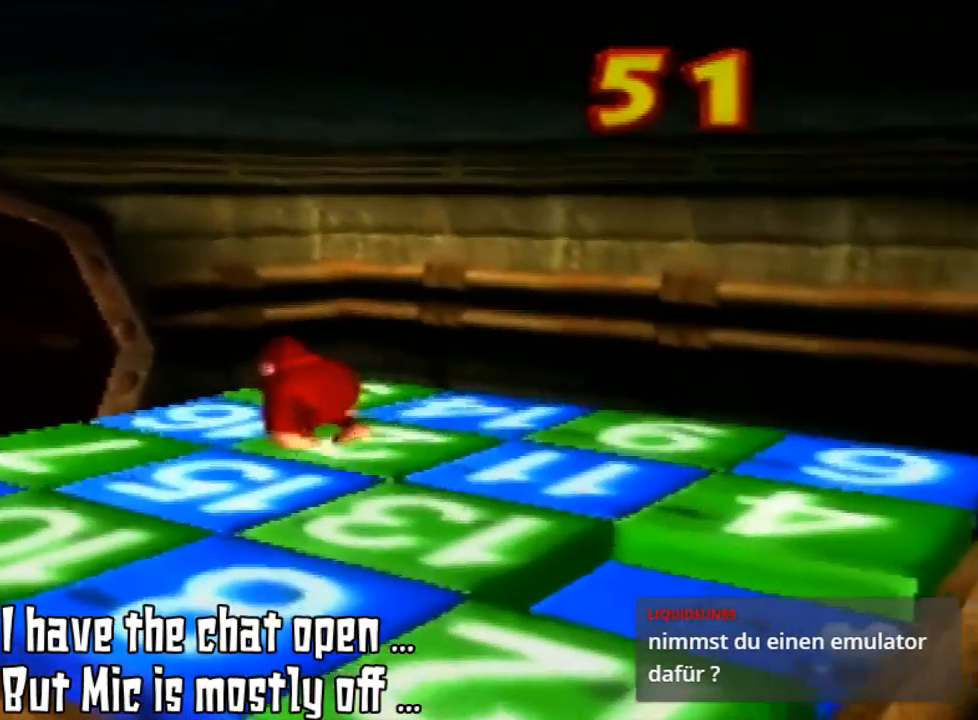
{"buttons": ["Z"], "left_stick": "center", "events": [[333, "A", "down"], [467, "A", "up"], [467, "Z", "down"]]}